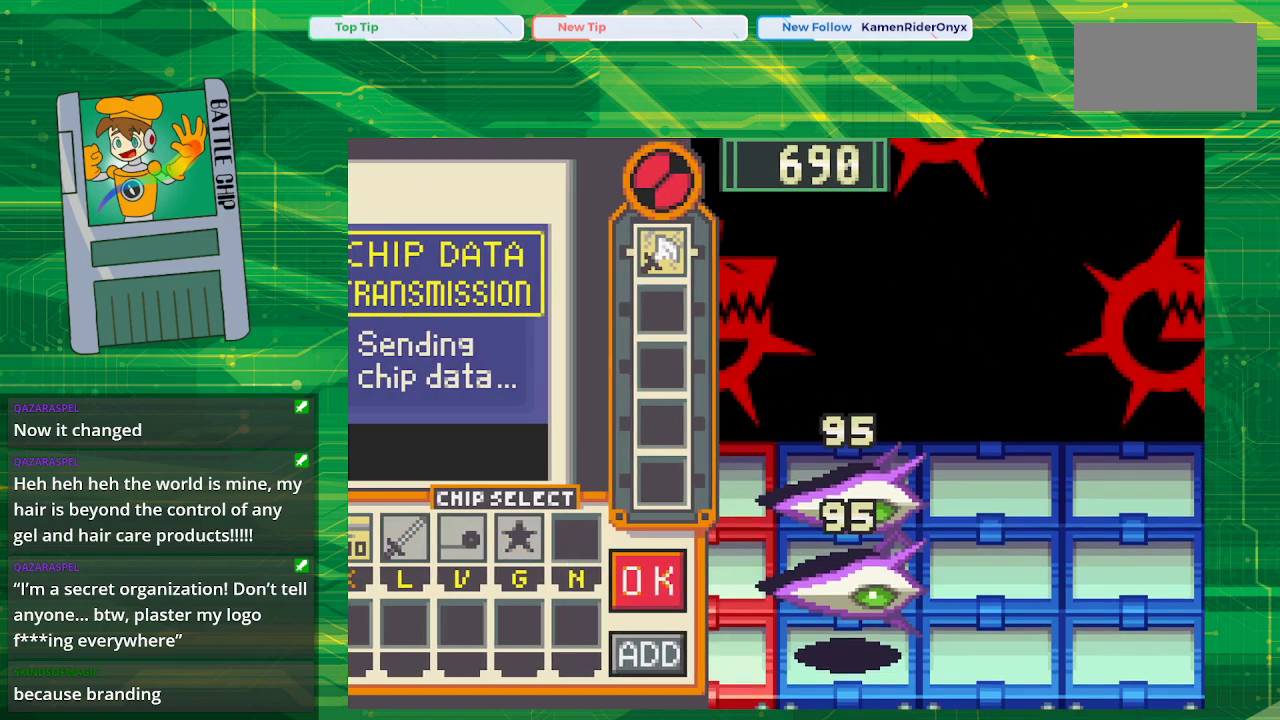
Gameplay with a controller (Nintendo layout); each line is a JSON object with the inputs held at the frame after it. "events" lists button and stick changes between this image and that frame as [ms after this image, input, new state], when the widget could be followed in between. Not read: L1 L3 R1 R3.
{"buttons": ["DPAD_RIGHT"], "events": [[67, "A", "up"], [367, "DPAD_RIGHT", "down"]]}
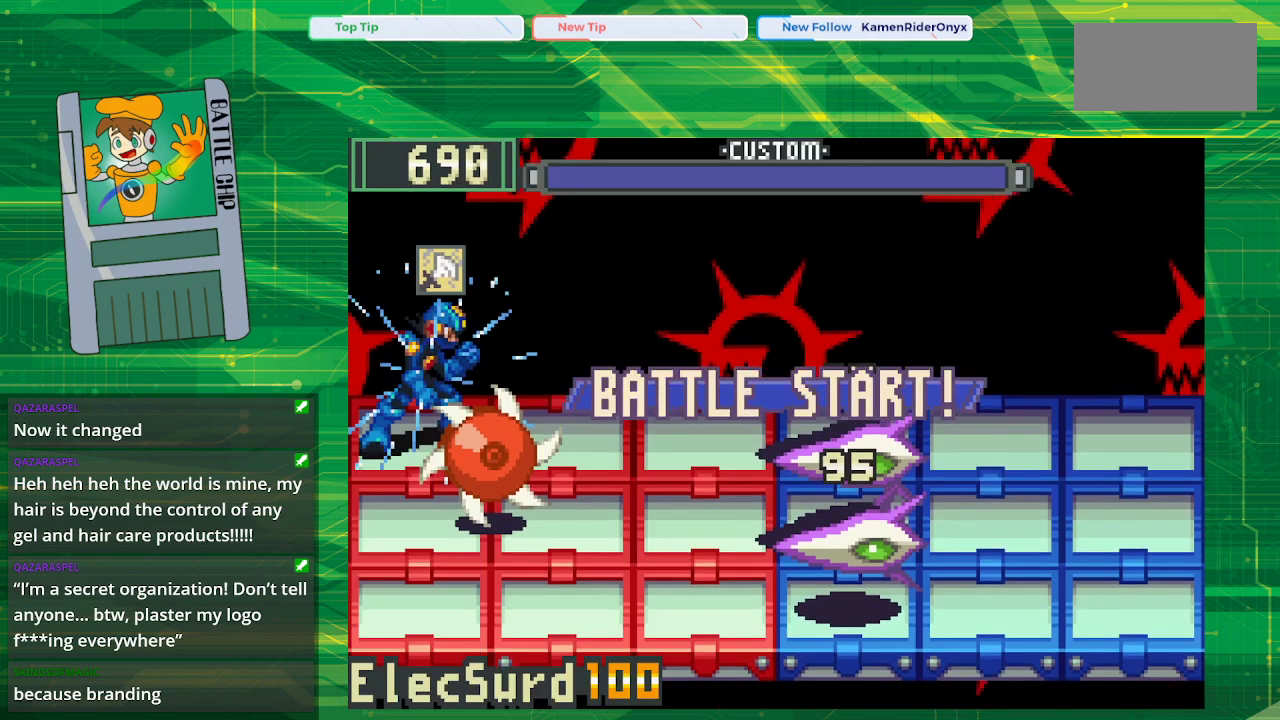
{"buttons": ["DPAD_RIGHT"], "events": [[33, "DPAD_RIGHT", "up"], [183, "DPAD_RIGHT", "down"], [300, "DPAD_RIGHT", "up"], [383, "DPAD_RIGHT", "down"]]}
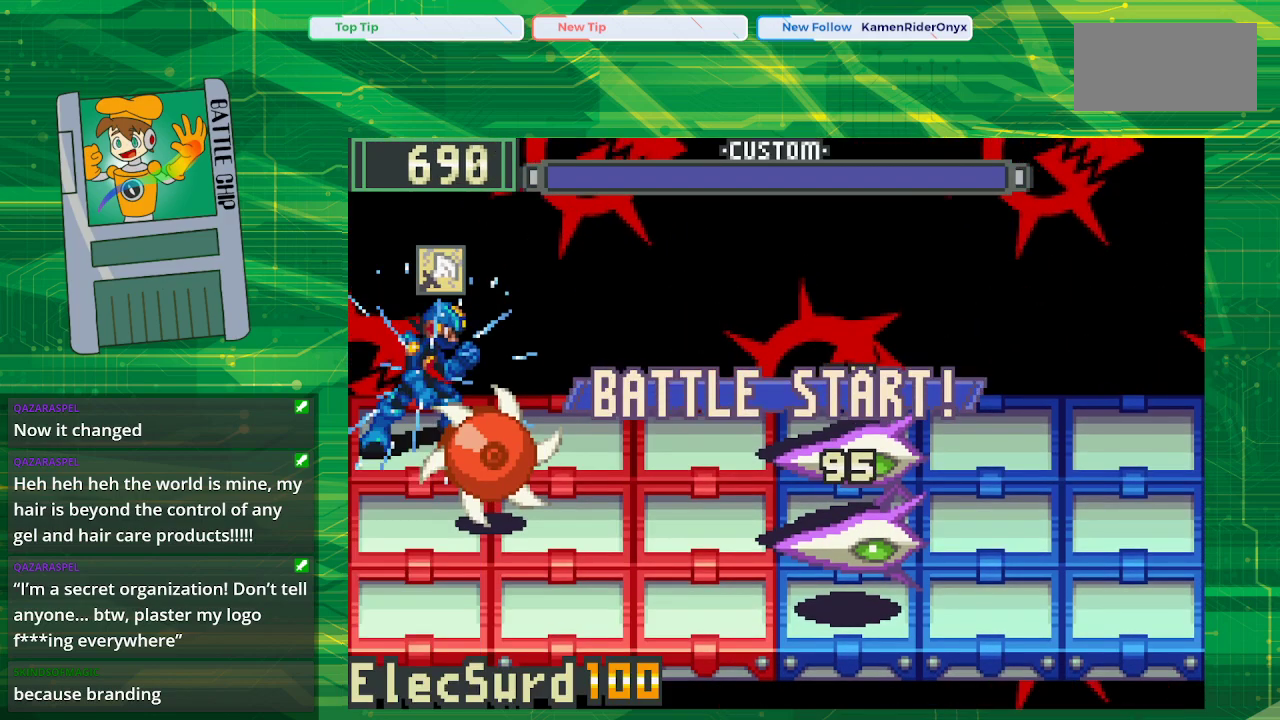
{"buttons": ["DPAD_RIGHT"], "events": [[33, "DPAD_RIGHT", "up"], [150, "DPAD_RIGHT", "down"], [250, "DPAD_RIGHT", "up"], [367, "DPAD_RIGHT", "down"]]}
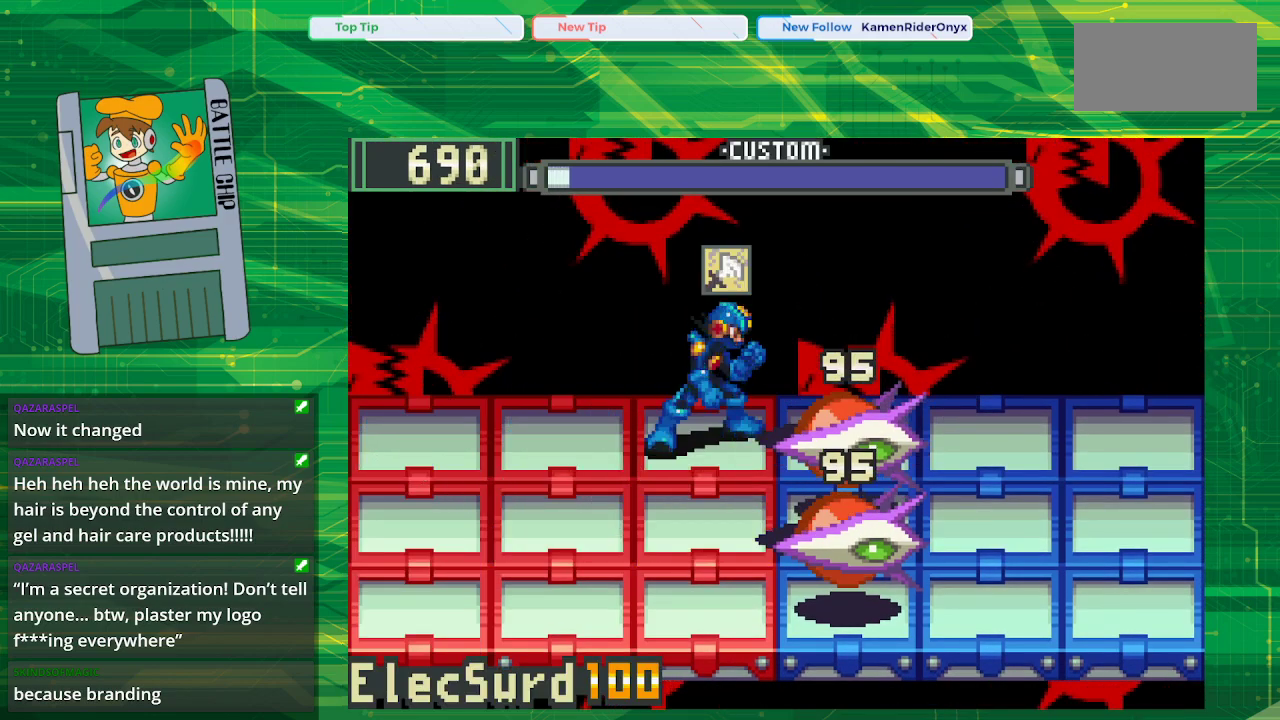
{"buttons": ["A"], "events": [[50, "DPAD_RIGHT", "up"], [233, "DPAD_DOWN", "down"], [333, "DPAD_DOWN", "up"], [383, "A", "down"]]}
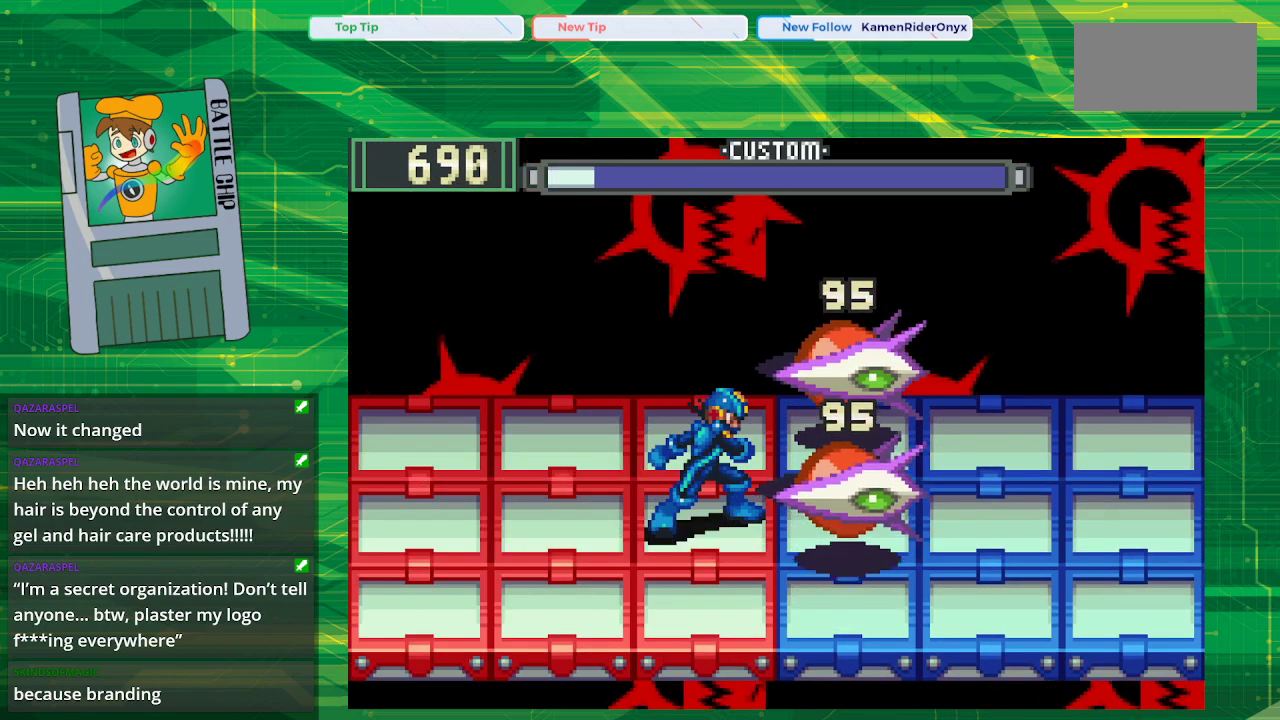
{"buttons": [], "events": [[50, "A", "up"]]}
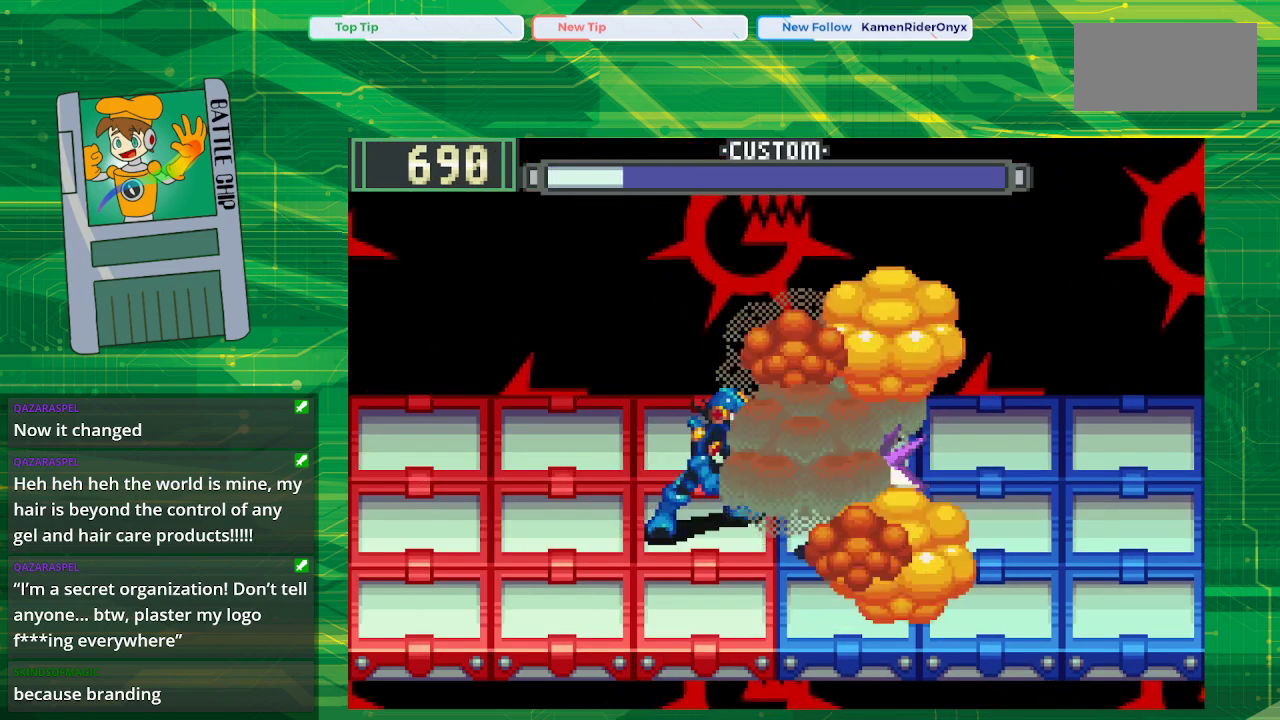
{"buttons": [], "events": []}
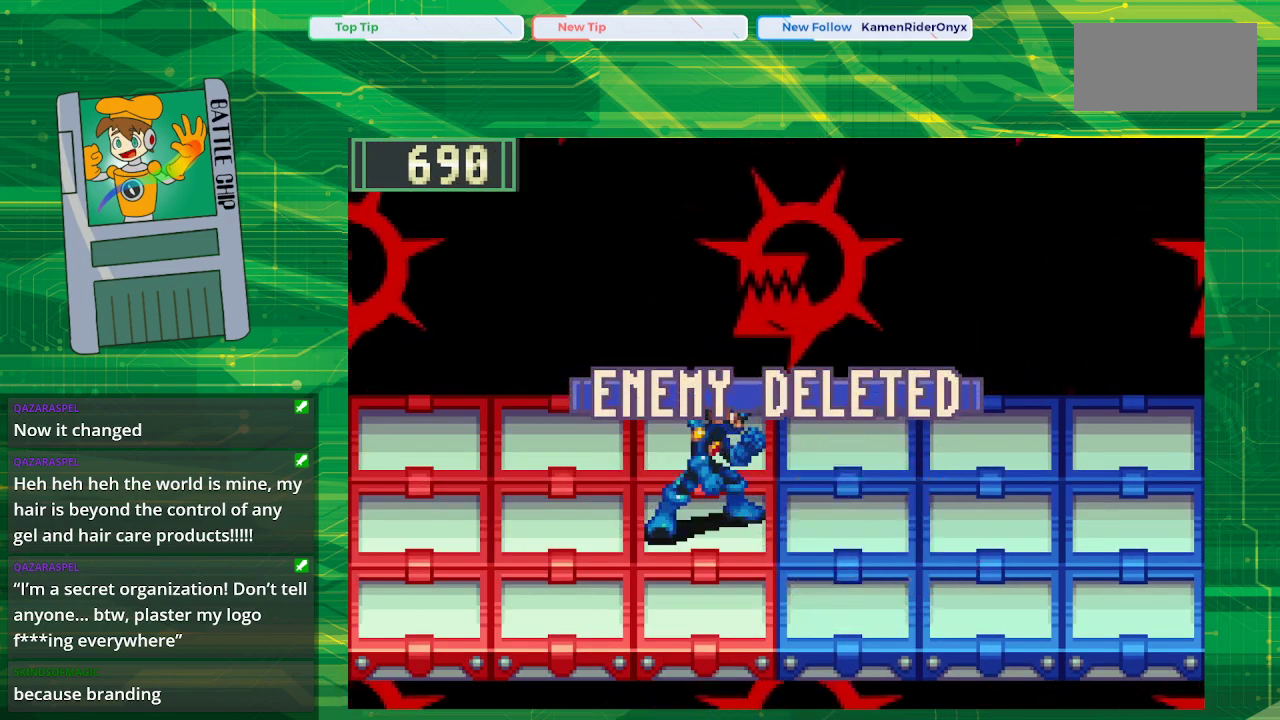
{"buttons": [], "events": []}
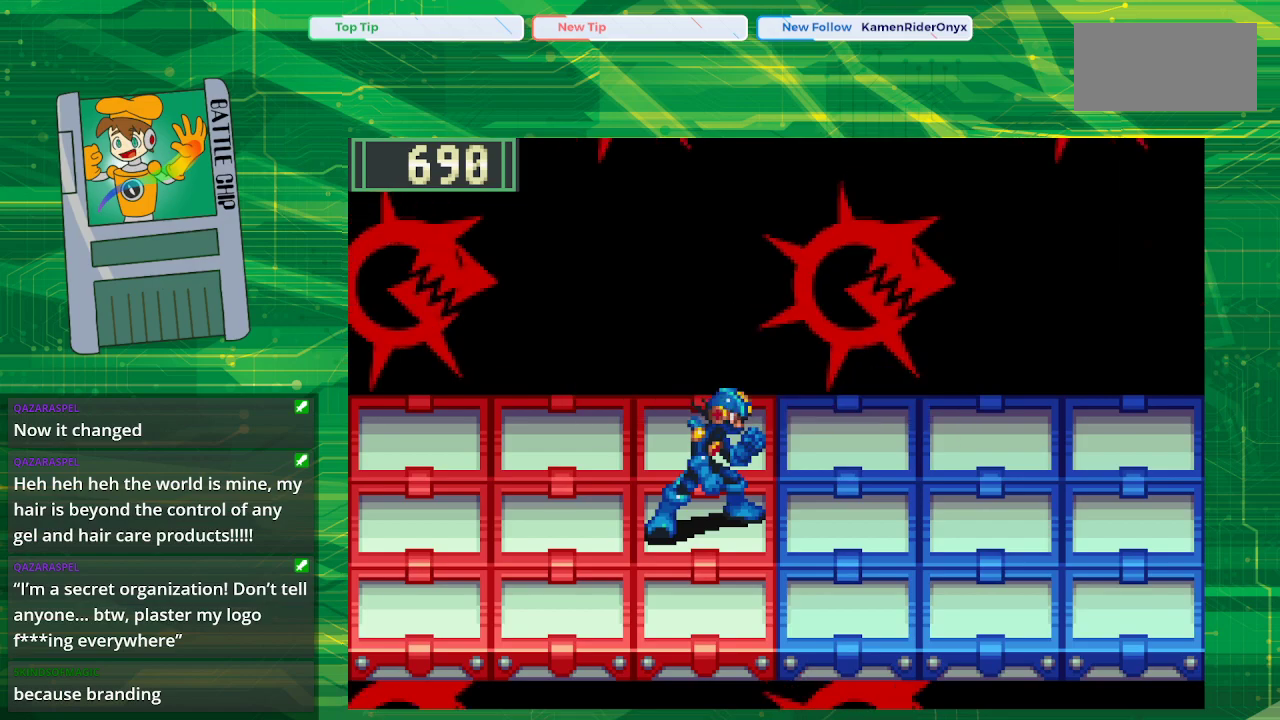
{"buttons": [], "events": []}
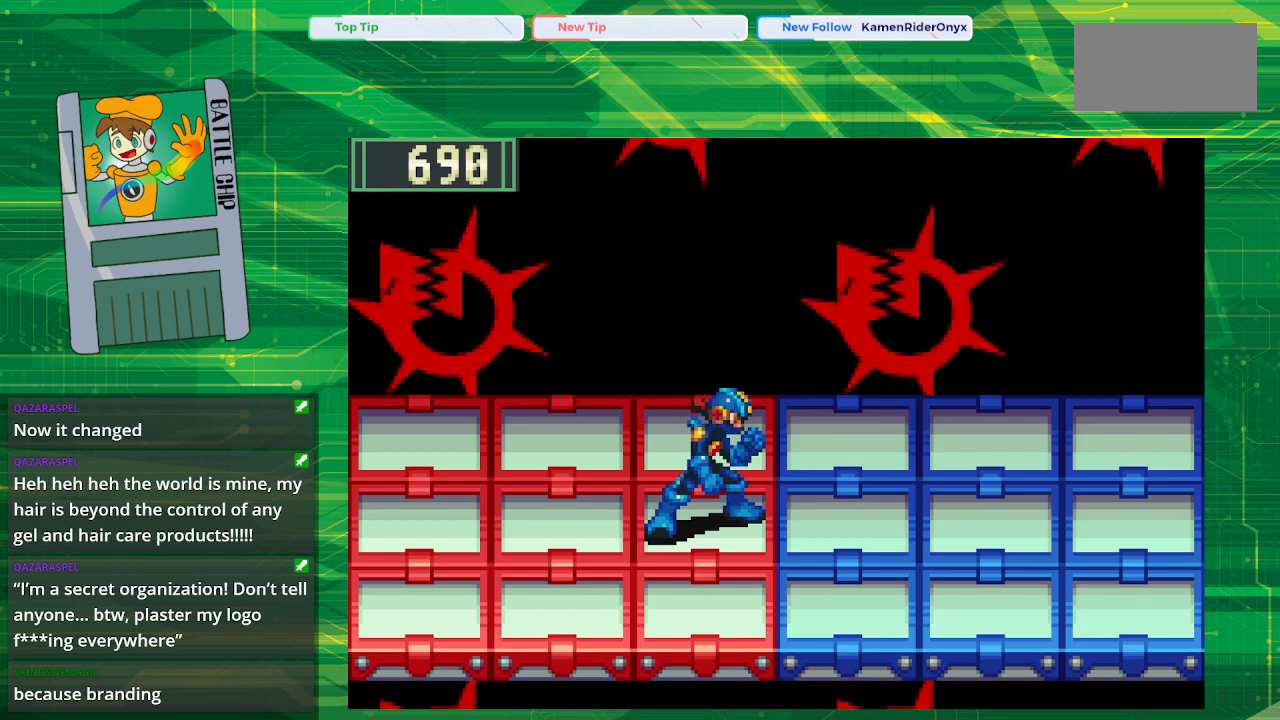
{"buttons": [], "events": []}
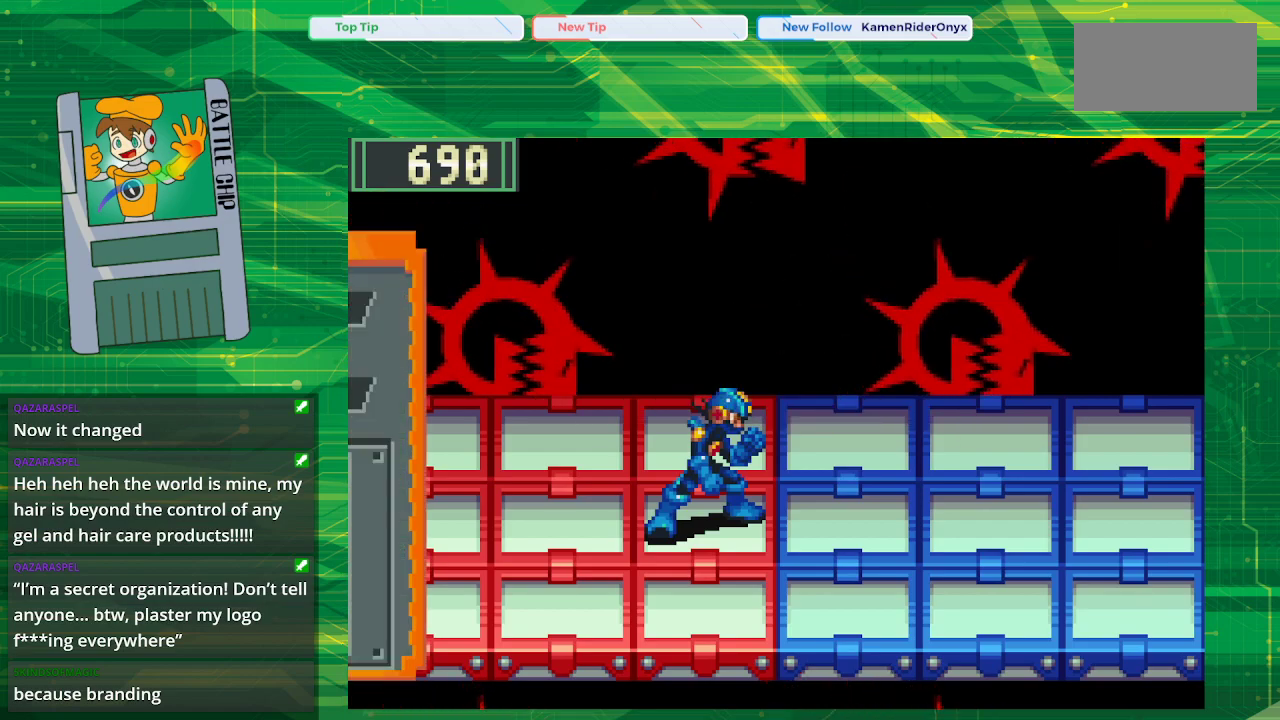
{"buttons": [], "events": []}
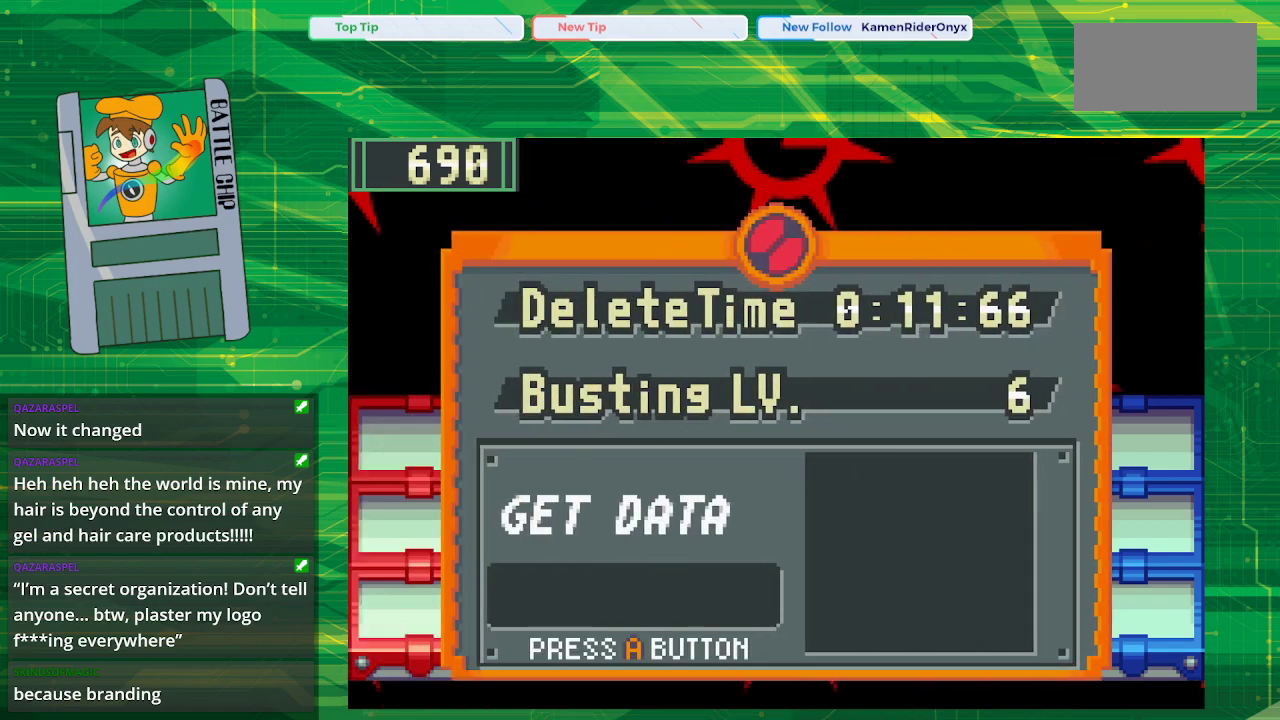
{"buttons": [], "events": [[83, "A", "down"], [300, "A", "up"]]}
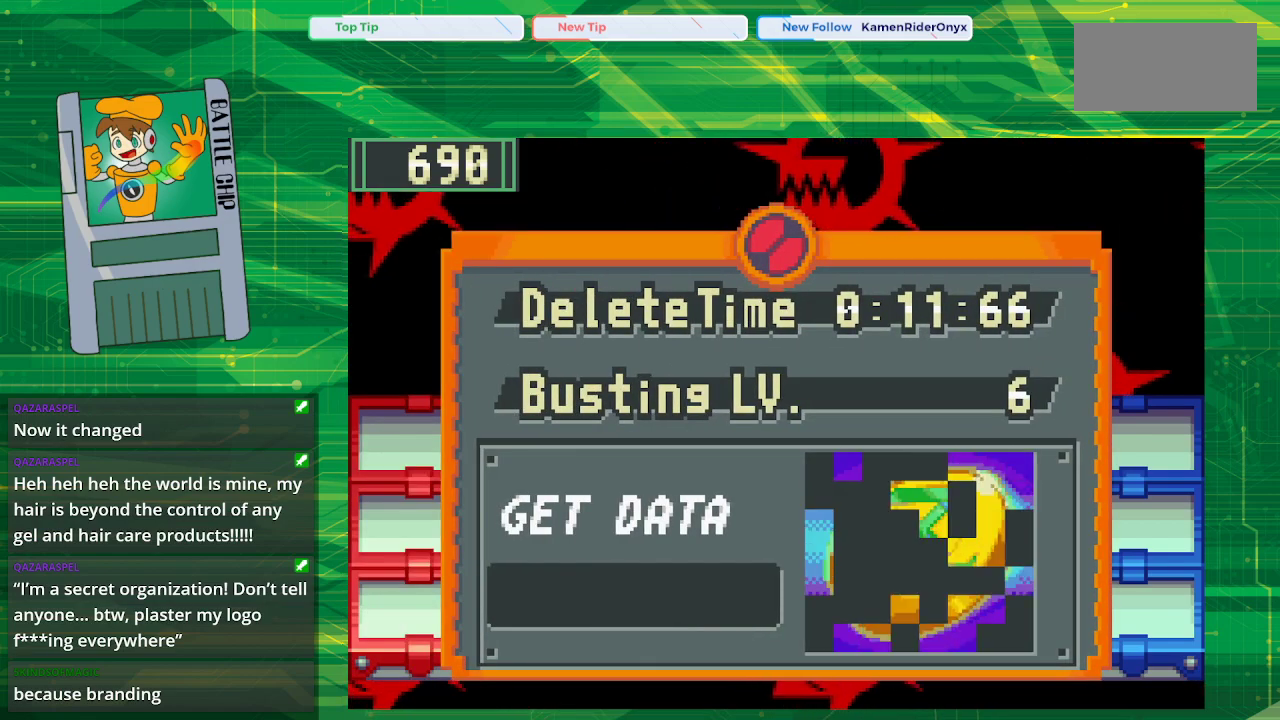
{"buttons": [], "events": []}
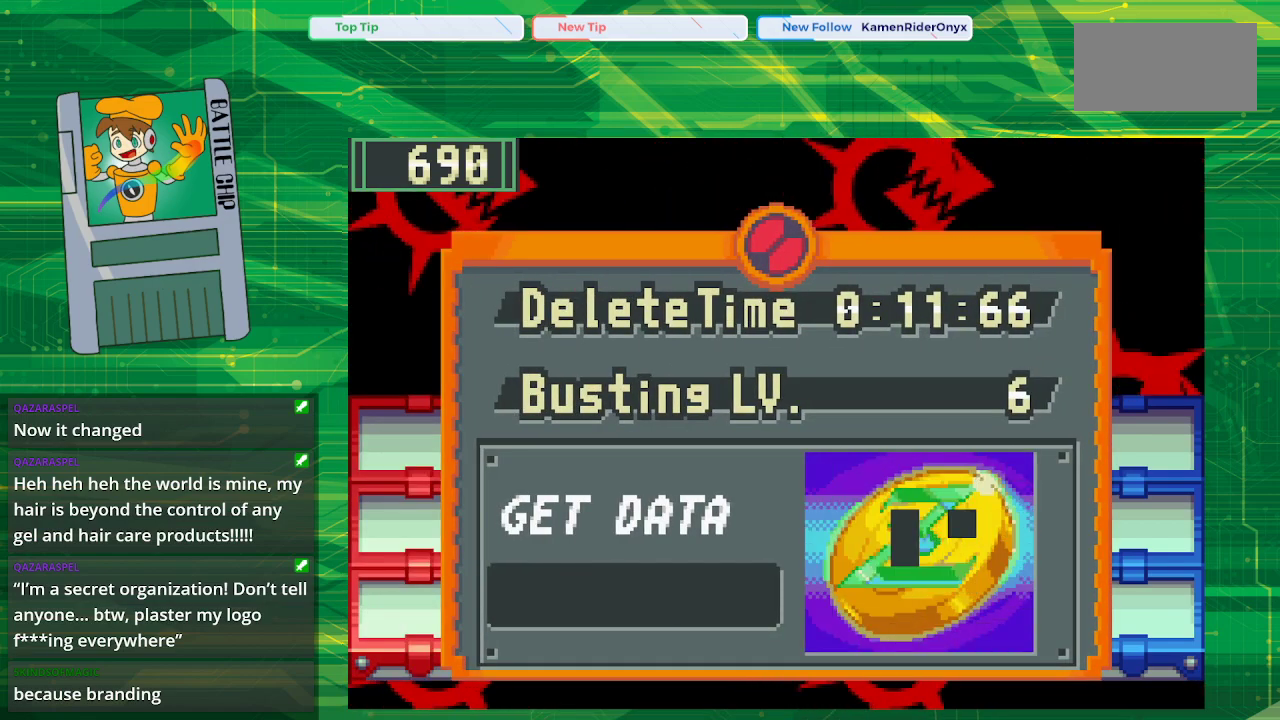
{"buttons": [], "events": []}
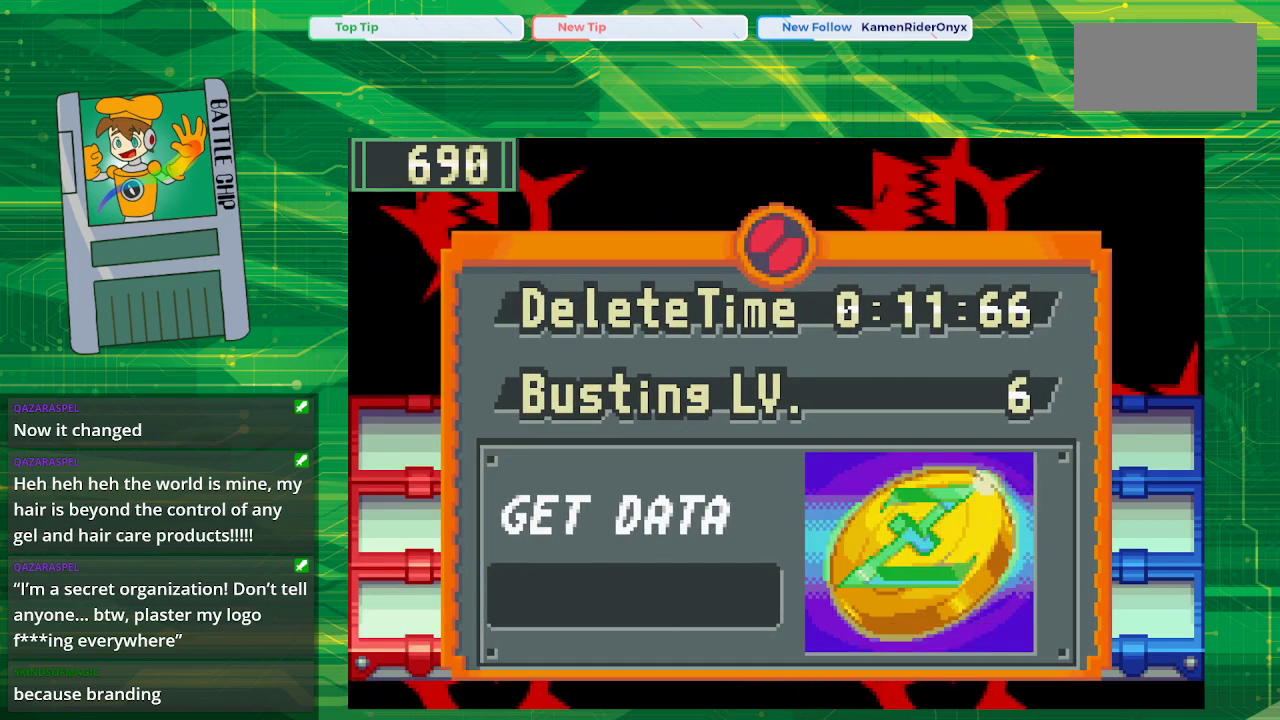
{"buttons": [], "events": []}
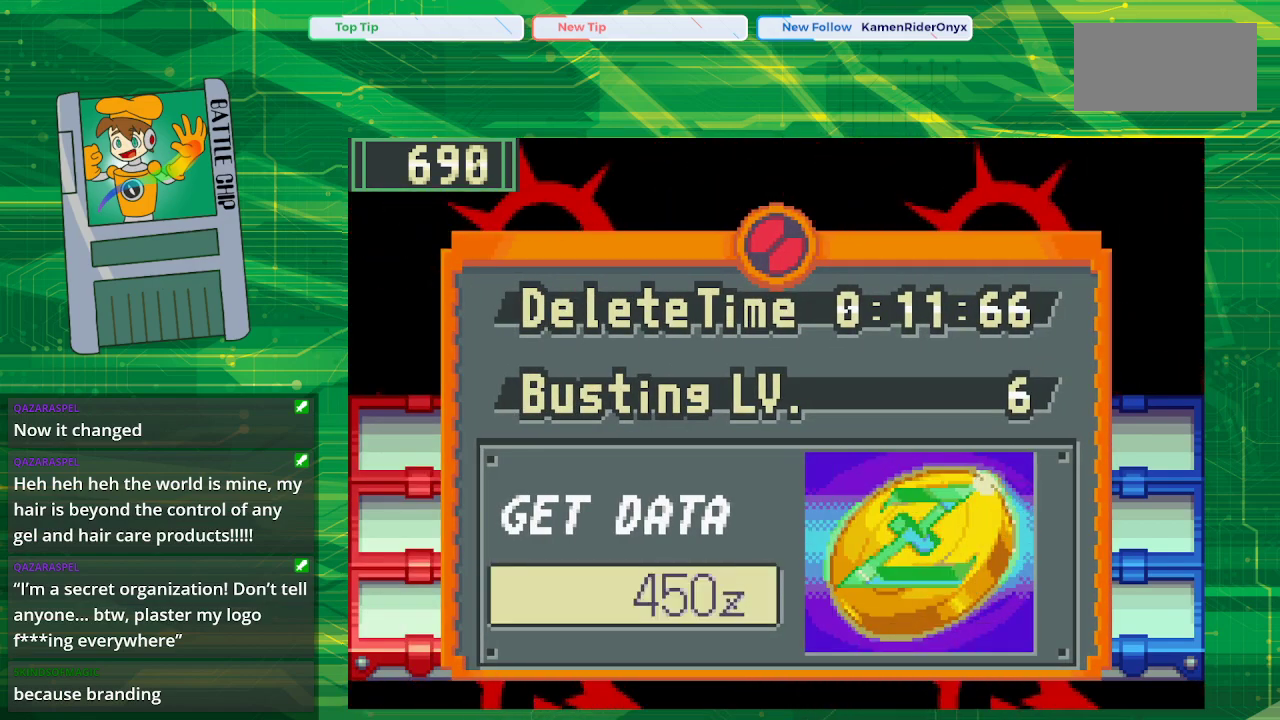
{"buttons": [], "events": []}
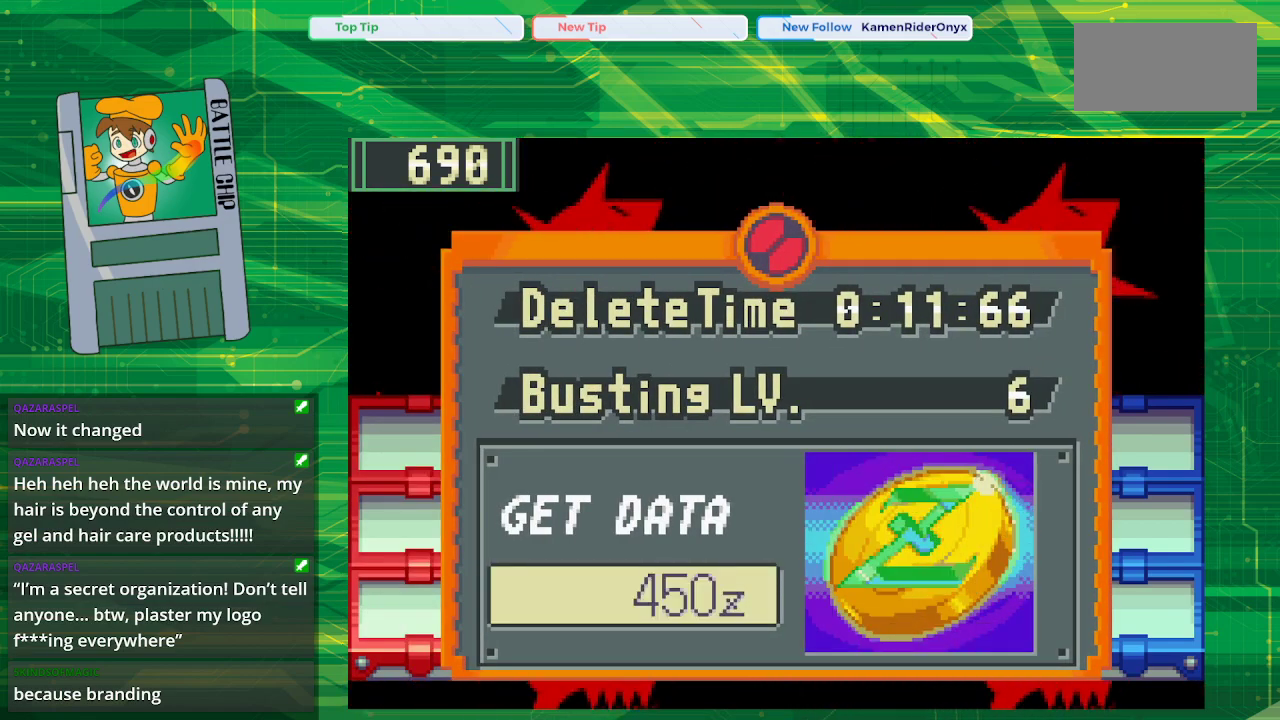
{"buttons": [], "events": [[233, "A", "down"], [333, "A", "up"]]}
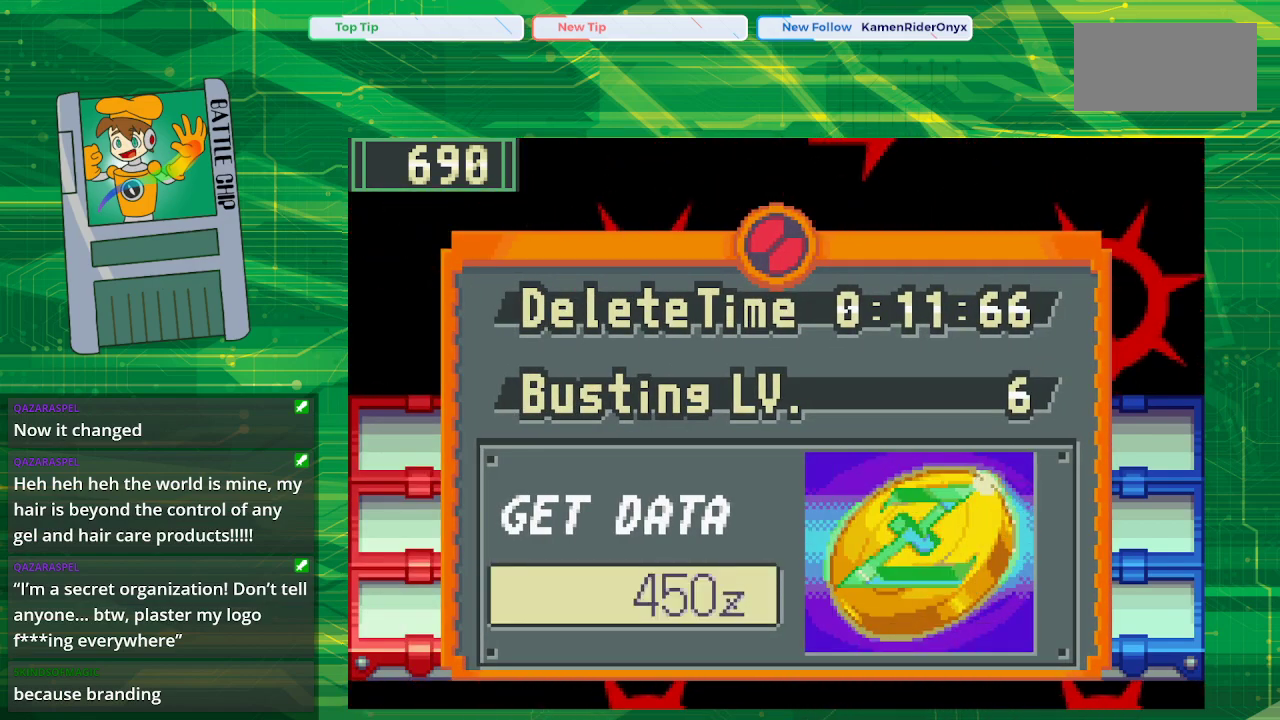
{"buttons": [], "events": [[300, "A", "down"], [417, "A", "up"]]}
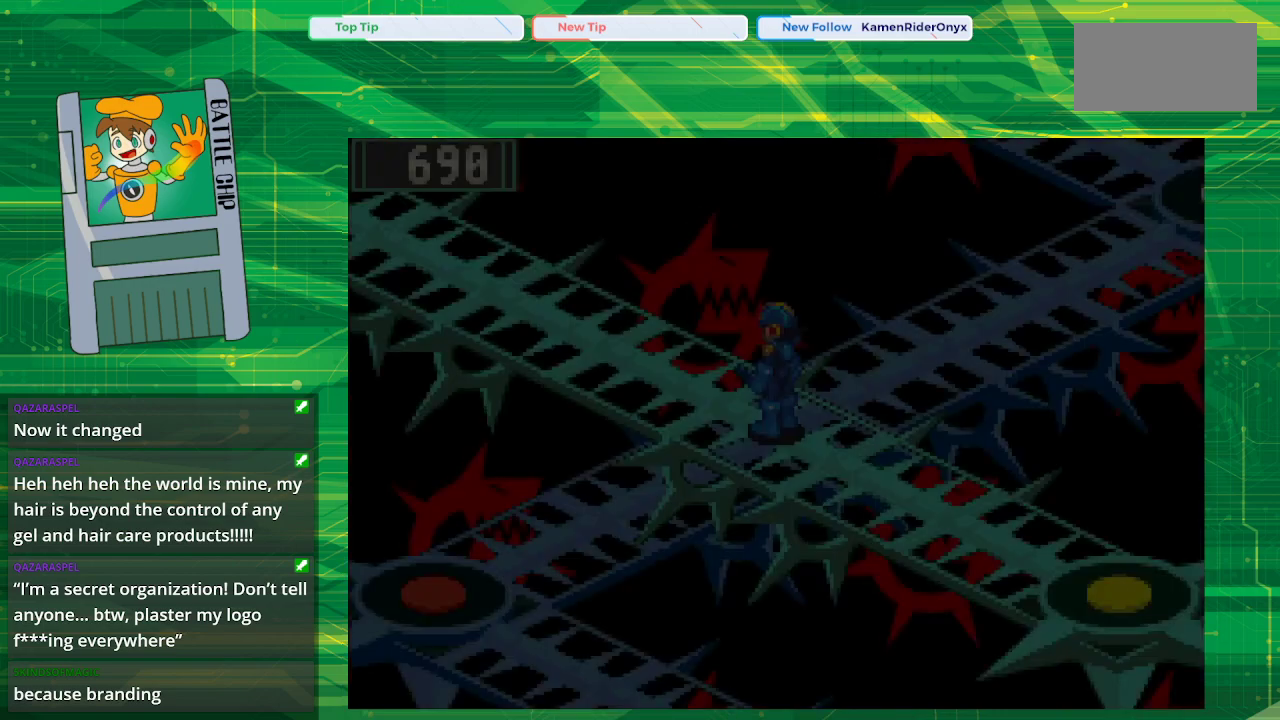
{"buttons": [], "events": []}
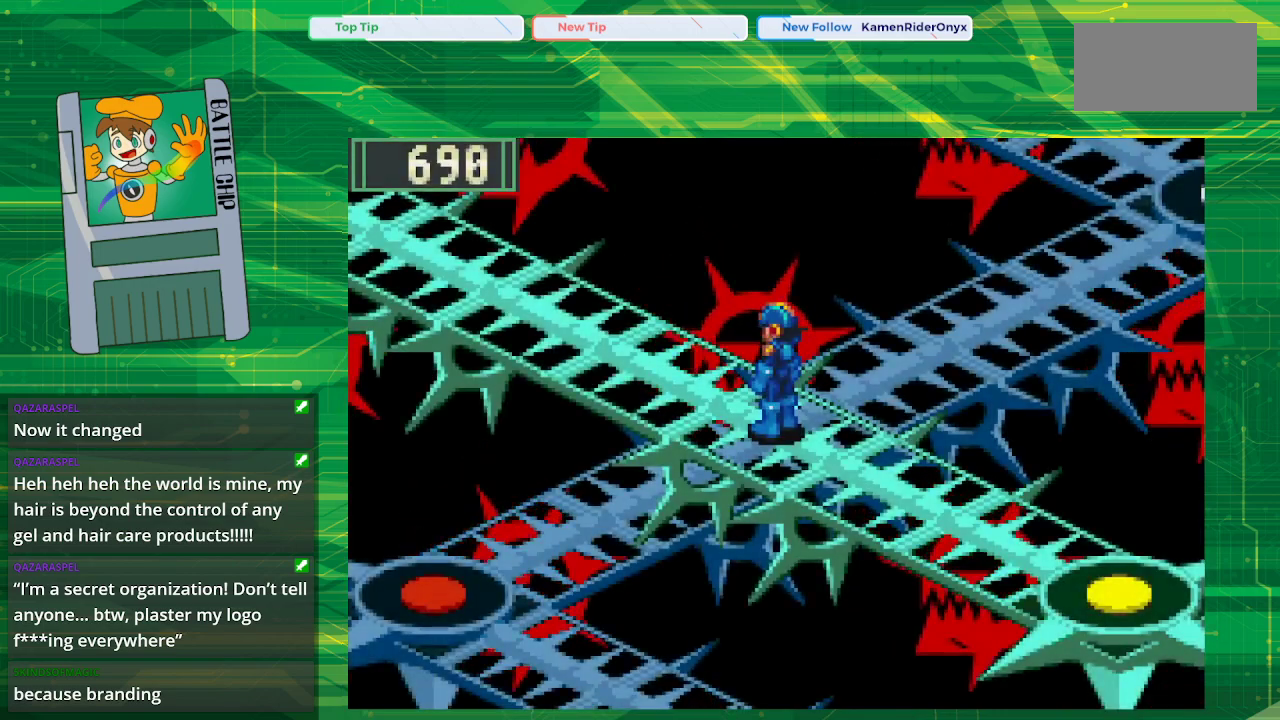
{"buttons": ["B", "DPAD_UP", "DPAD_LEFT"], "events": [[150, "B", "down"], [183, "DPAD_LEFT", "down"], [183, "DPAD_UP", "down"]]}
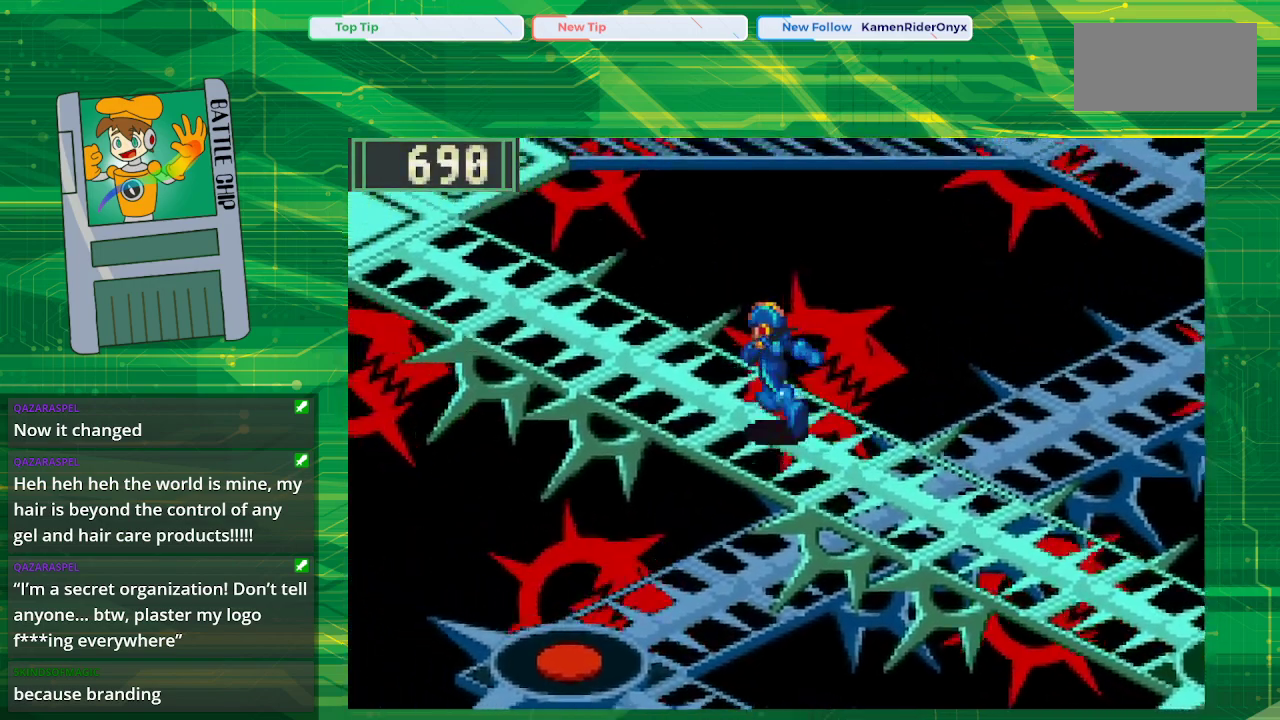
{"buttons": ["B", "DPAD_UP", "DPAD_LEFT"], "events": []}
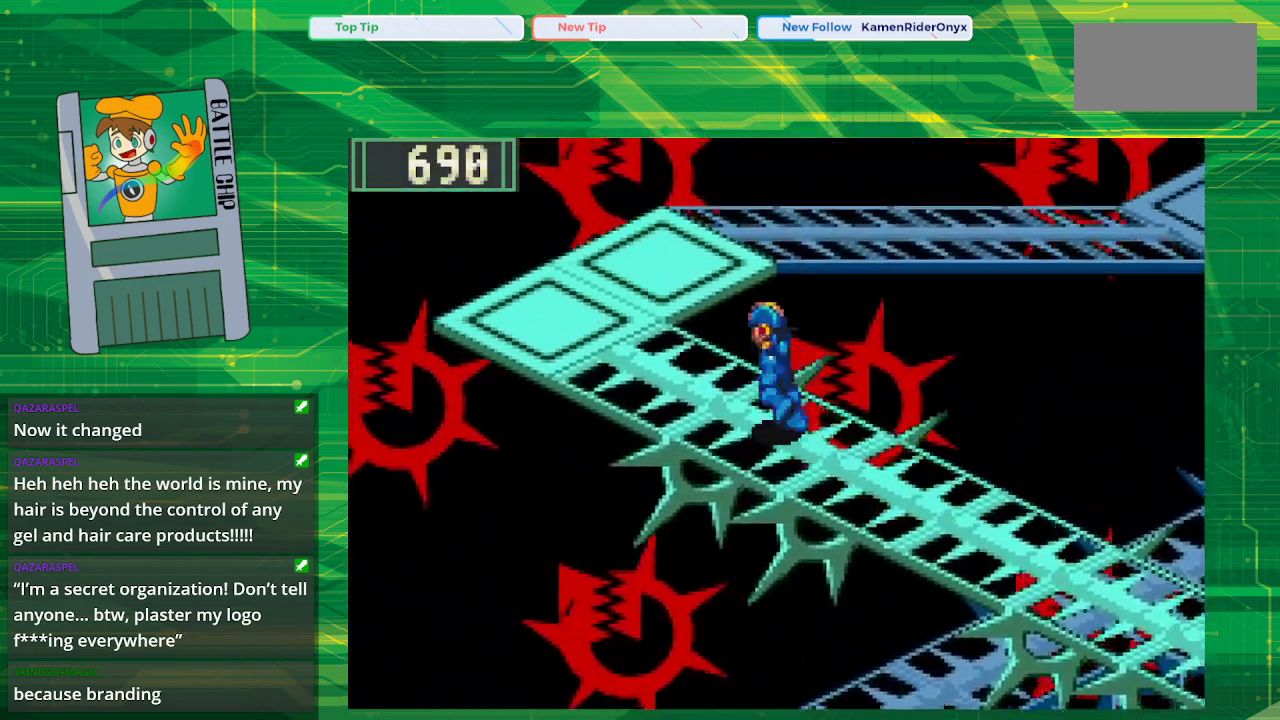
{"buttons": ["B", "DPAD_UP", "DPAD_RIGHT"], "events": [[450, "DPAD_LEFT", "up"], [500, "DPAD_RIGHT", "down"]]}
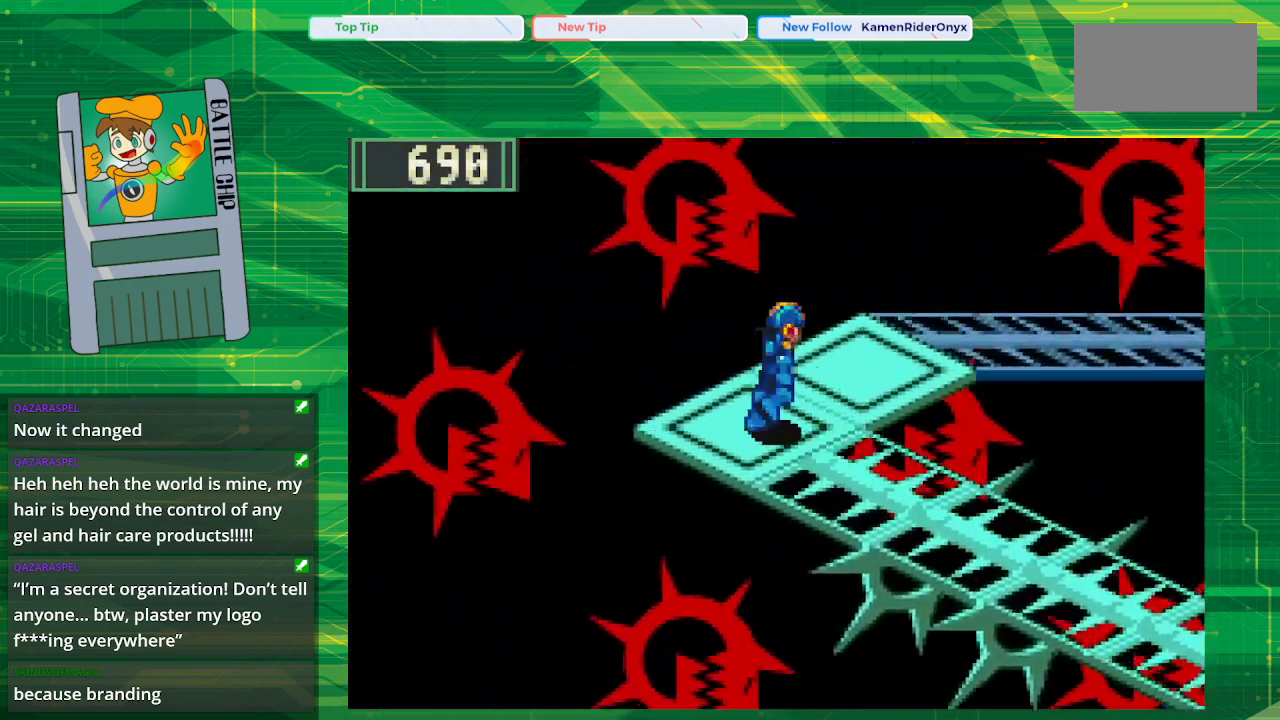
{"buttons": ["B", "DPAD_UP", "DPAD_RIGHT"], "events": []}
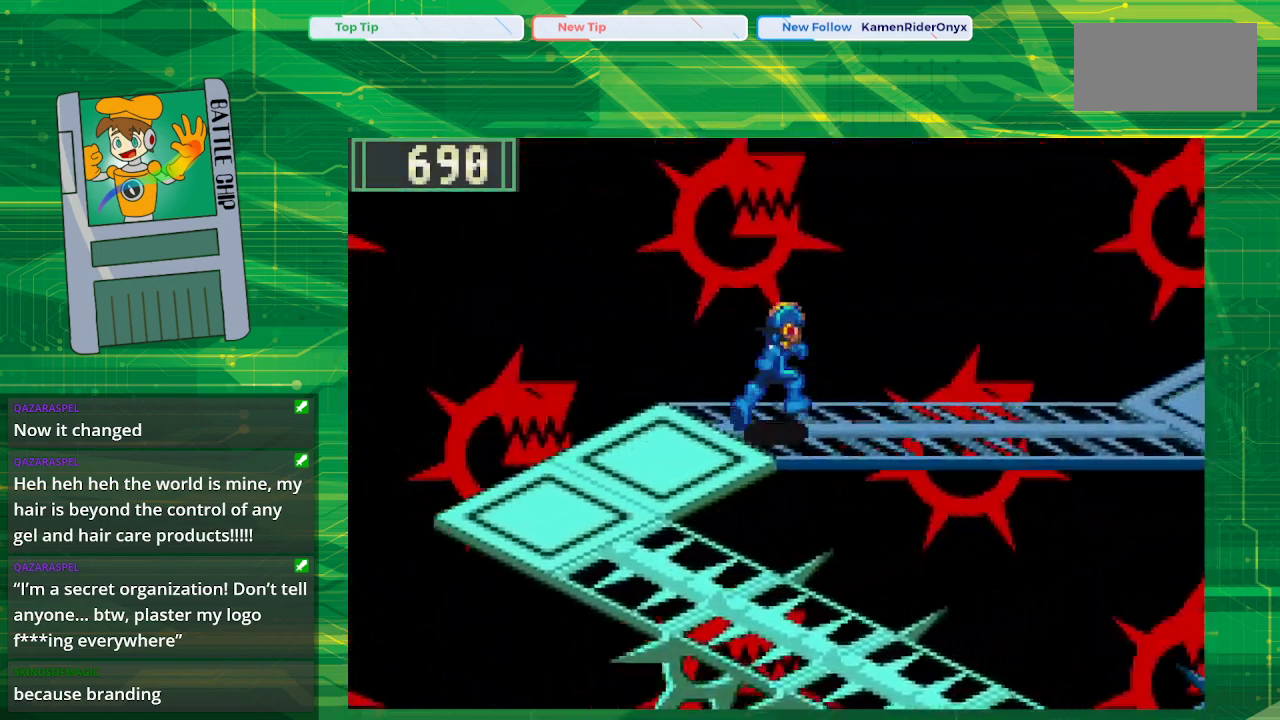
{"buttons": ["B", "DPAD_UP", "DPAD_RIGHT"], "events": []}
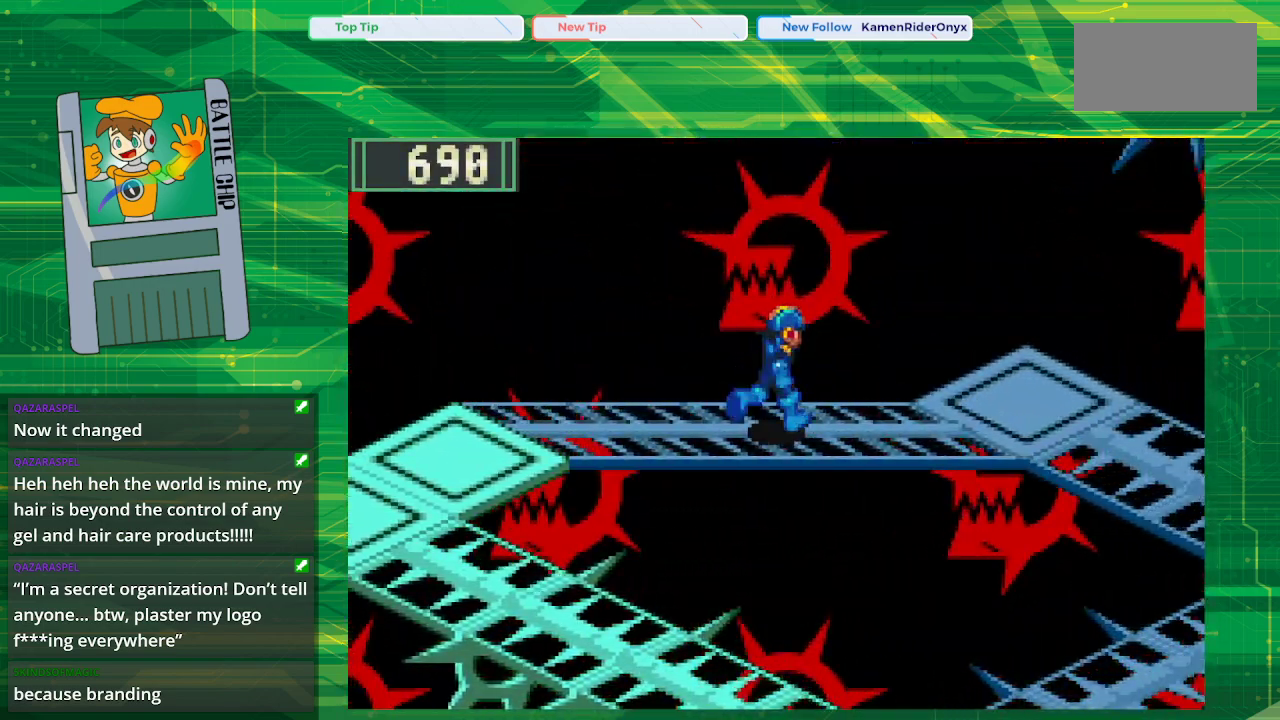
{"buttons": ["B", "DPAD_UP", "DPAD_RIGHT"], "events": []}
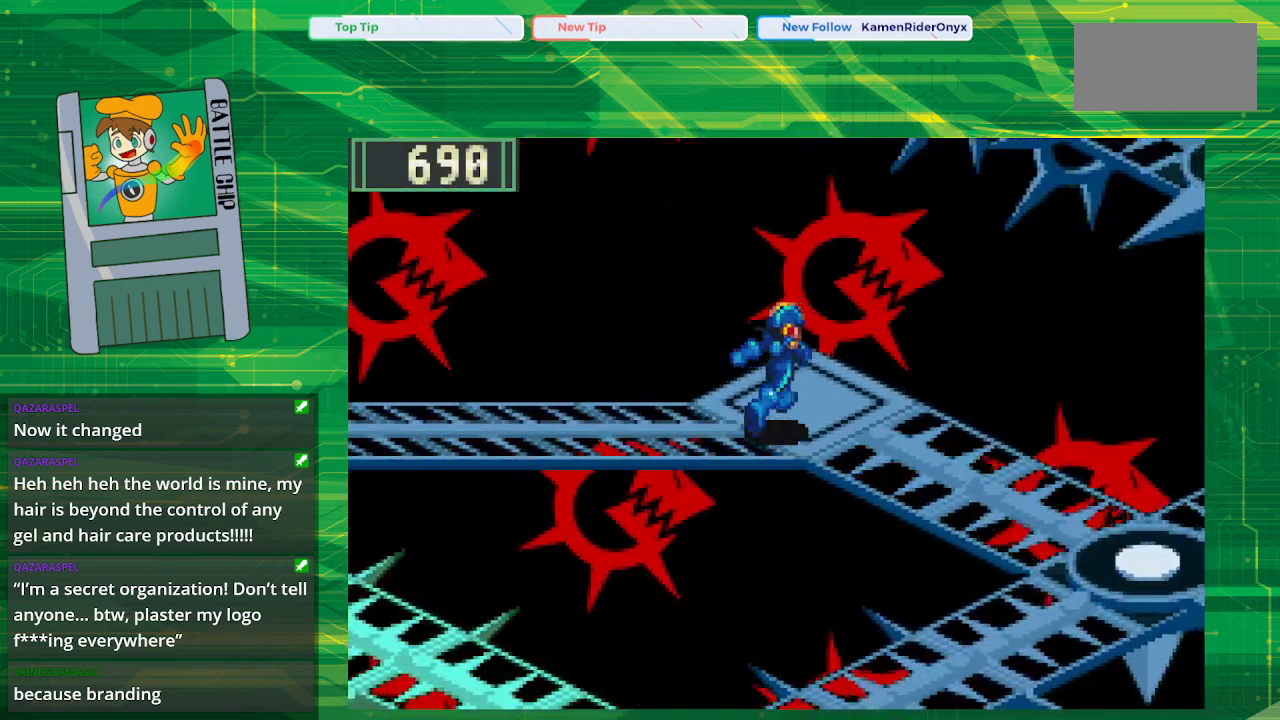
{"buttons": [], "events": [[50, "DPAD_UP", "up"], [67, "B", "up"], [150, "DPAD_RIGHT", "up"], [367, "START", "down"], [500, "START", "up"]]}
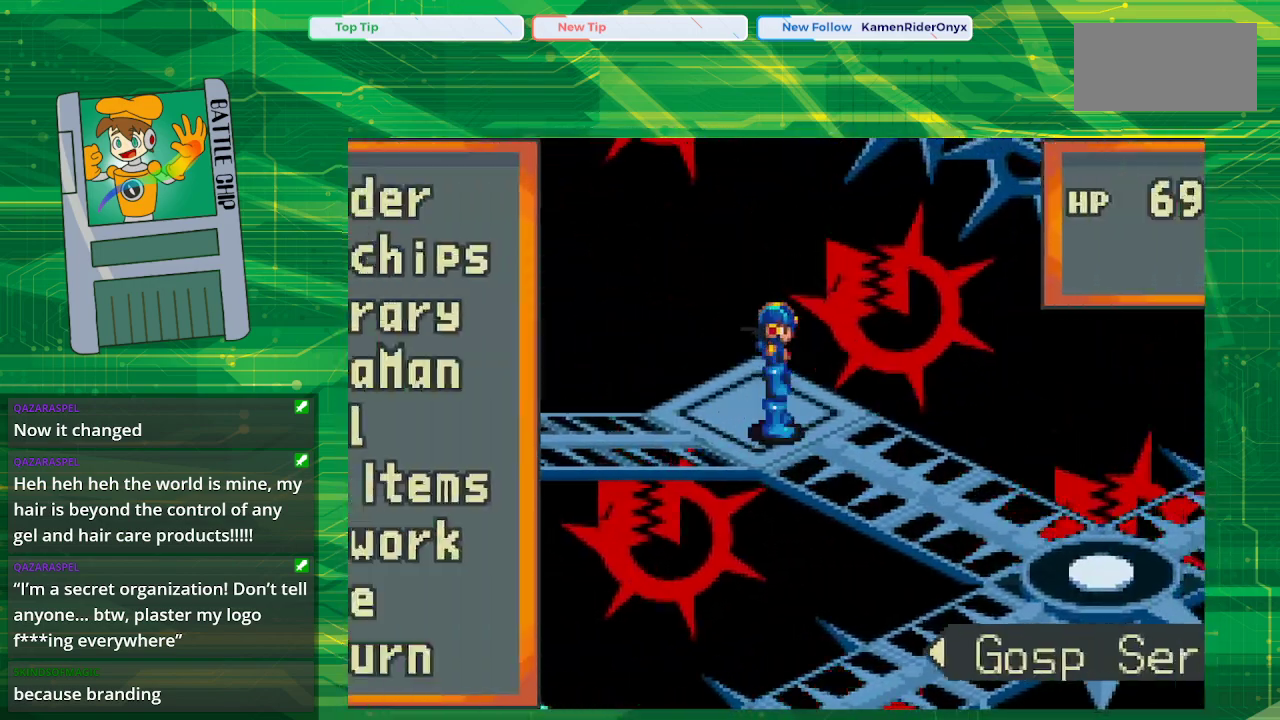
{"buttons": [], "events": [[333, "DPAD_UP", "down"], [467, "DPAD_UP", "up"]]}
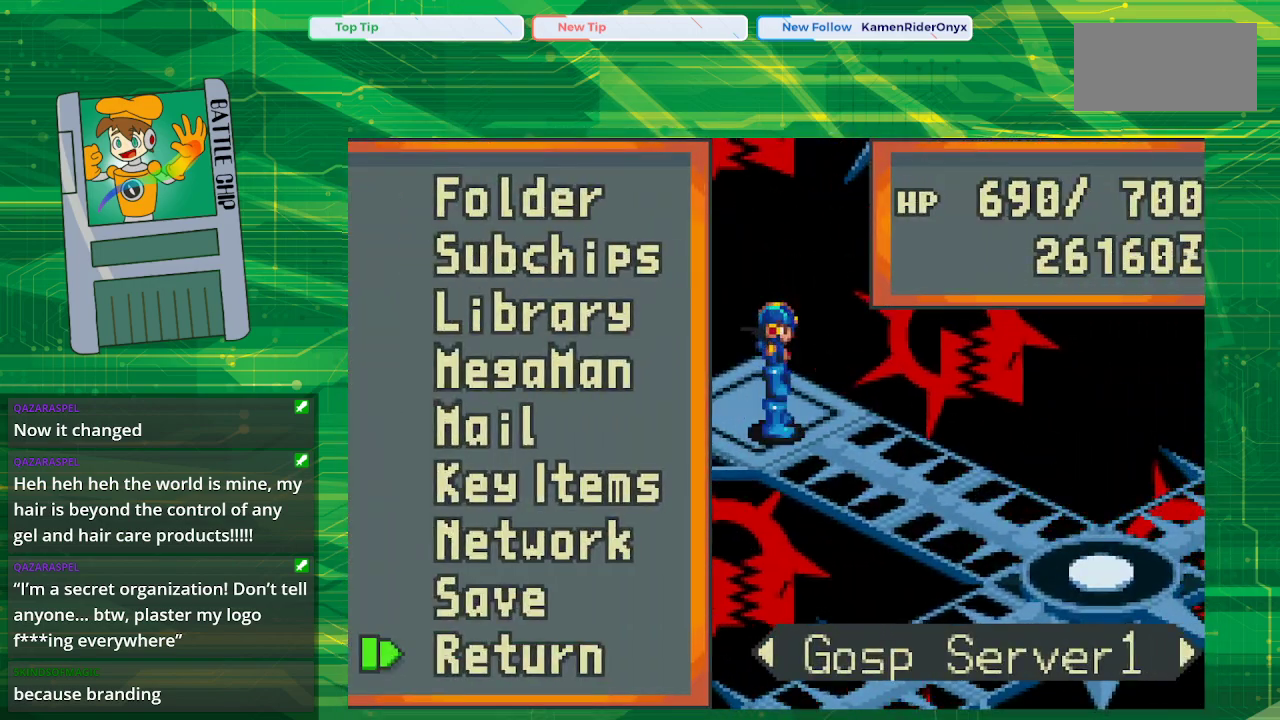
{"buttons": [], "events": [[33, "DPAD_UP", "down"], [150, "A", "down"], [183, "DPAD_UP", "up"], [317, "A", "up"]]}
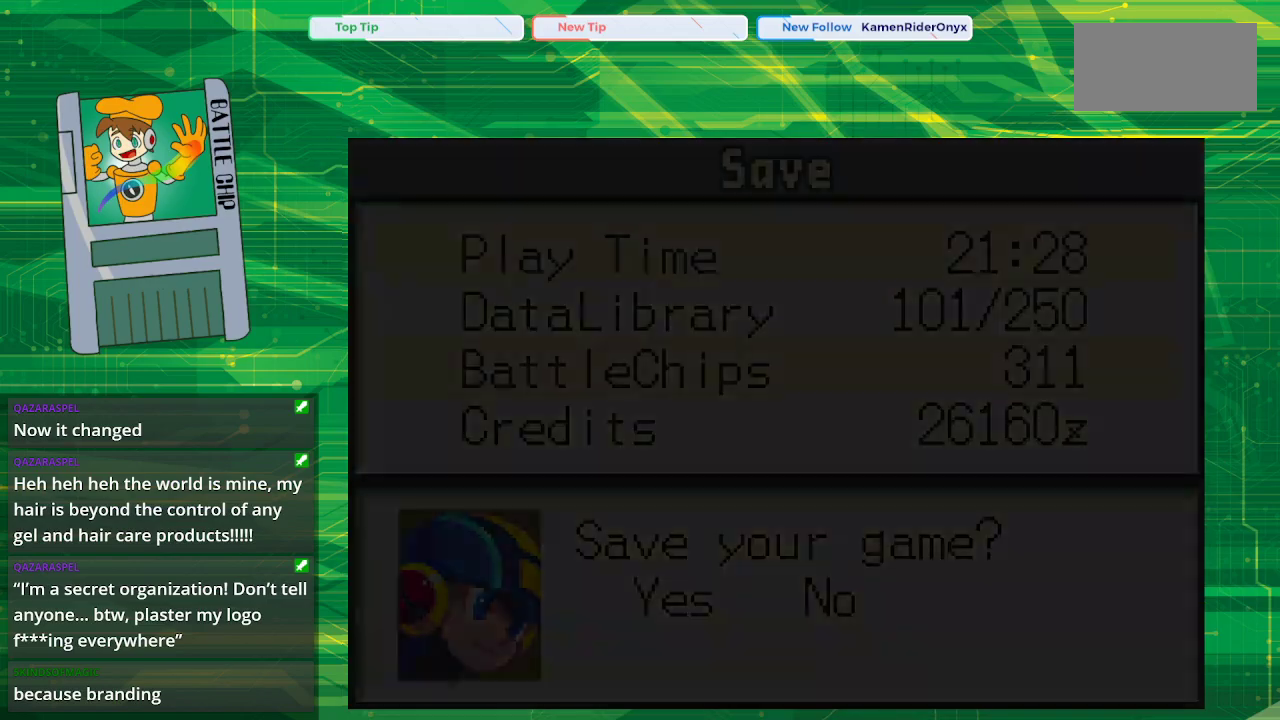
{"buttons": [], "events": [[250, "A", "down"], [417, "A", "up"]]}
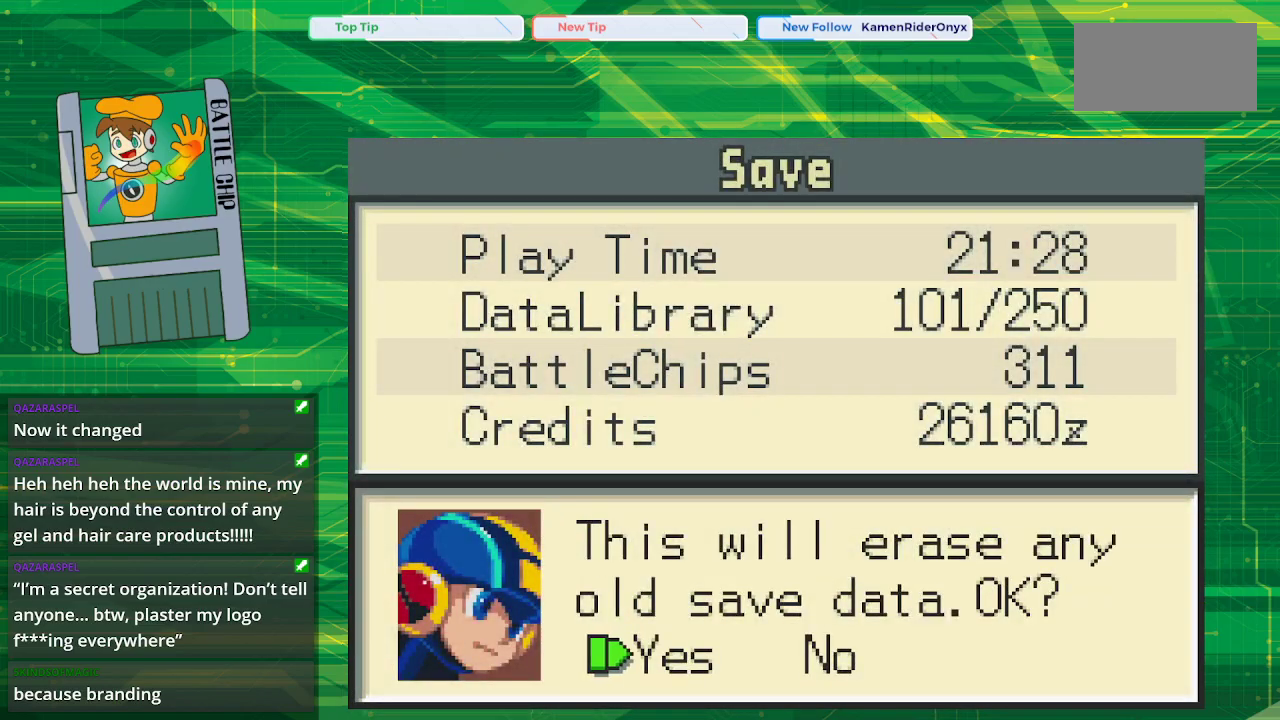
{"buttons": ["A"], "events": [[67, "A", "down"], [217, "A", "up"], [500, "A", "down"]]}
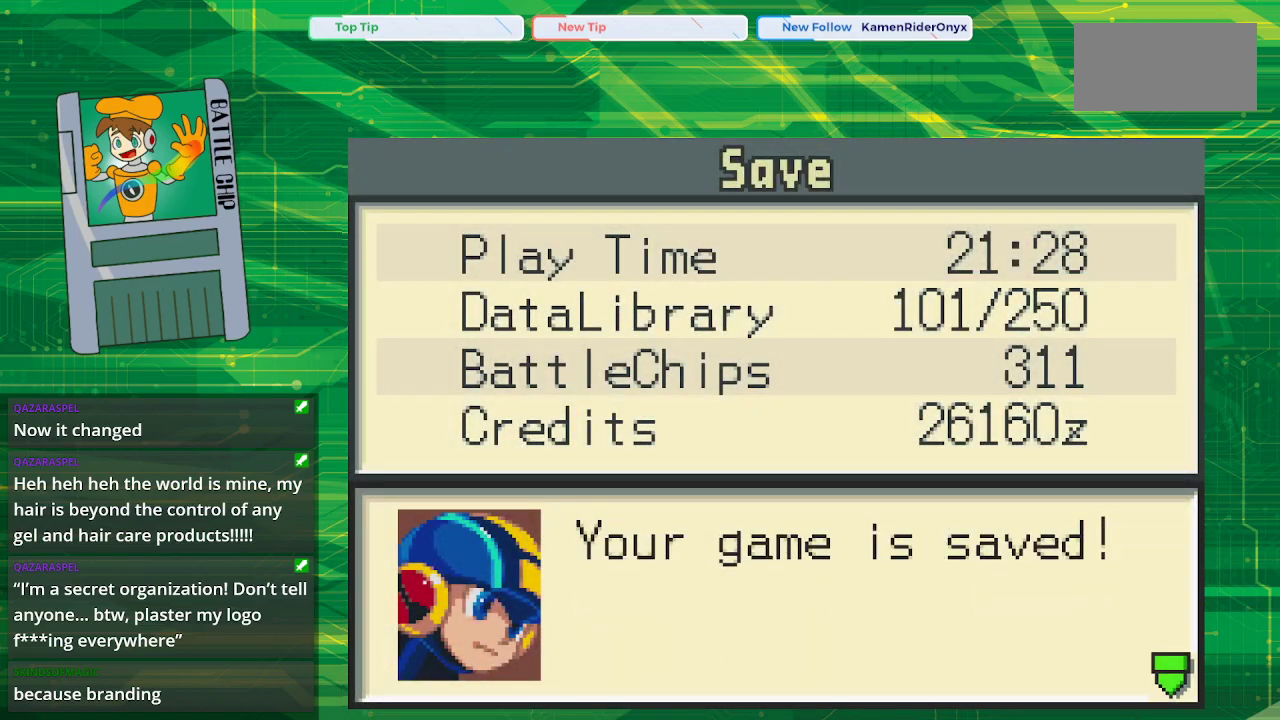
{"buttons": [], "events": [[183, "A", "up"]]}